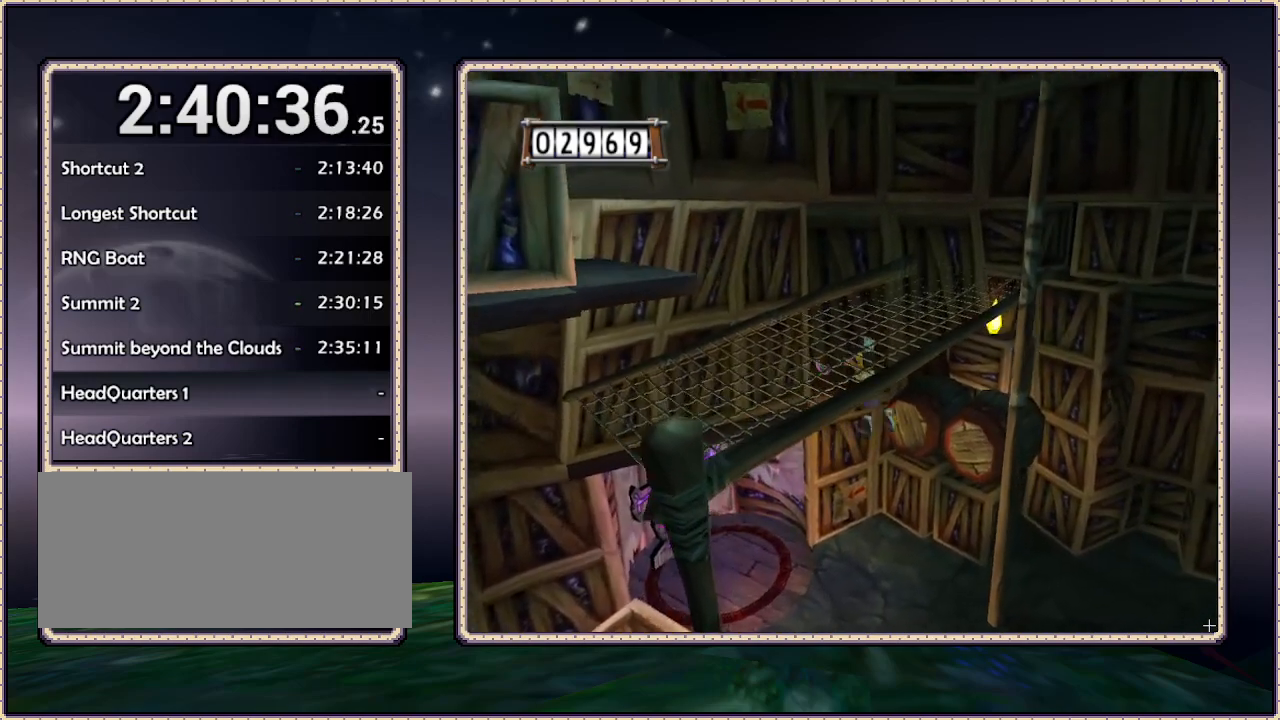
Gameplay with a controller (PlayStation layout); each line is a JSON object with the inputs held at the frame after it (dt_ms = milliseconds from this image to that frame). "events" lists button and stick changes between this image and that frame as [ms after this image, input, new state], when the widget could be followed in between. Not read: HOME L3 R3 SQUARE.
{"dt_ms": 500, "buttons": ["DPAD_UP", "DPAD_RIGHT"], "events": []}
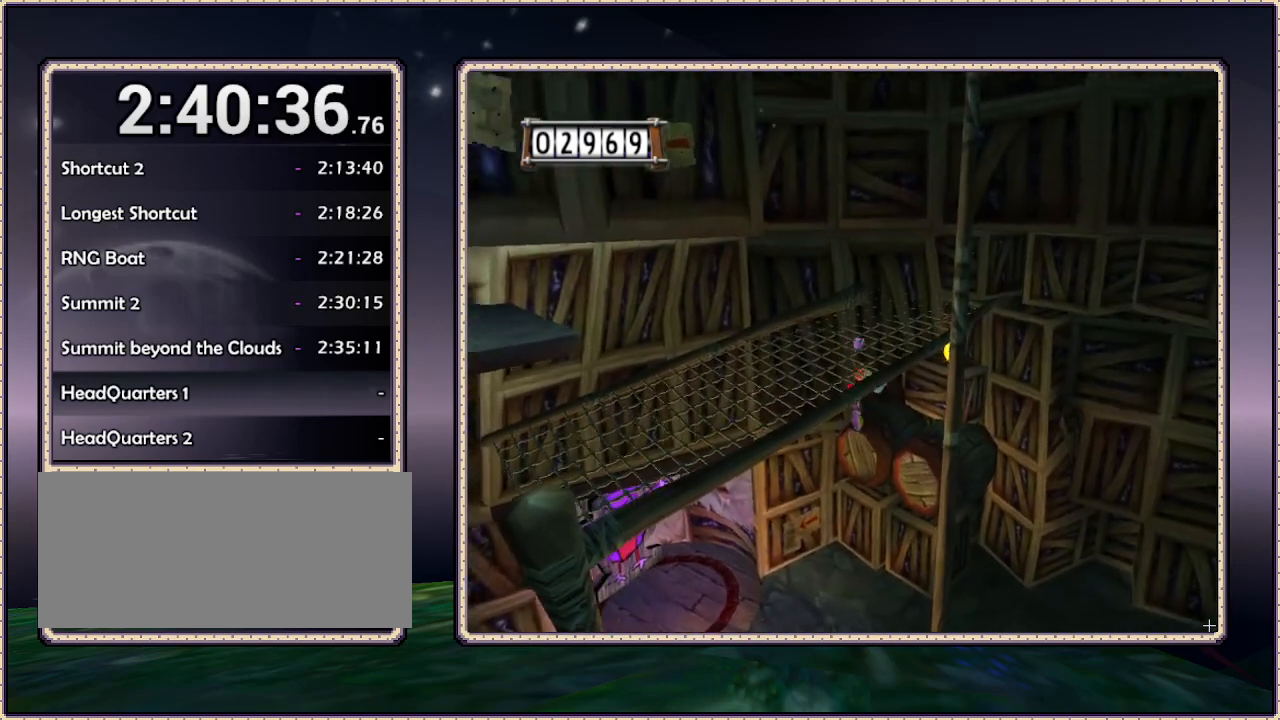
{"dt_ms": 500, "buttons": ["DPAD_UP", "DPAD_RIGHT"], "events": []}
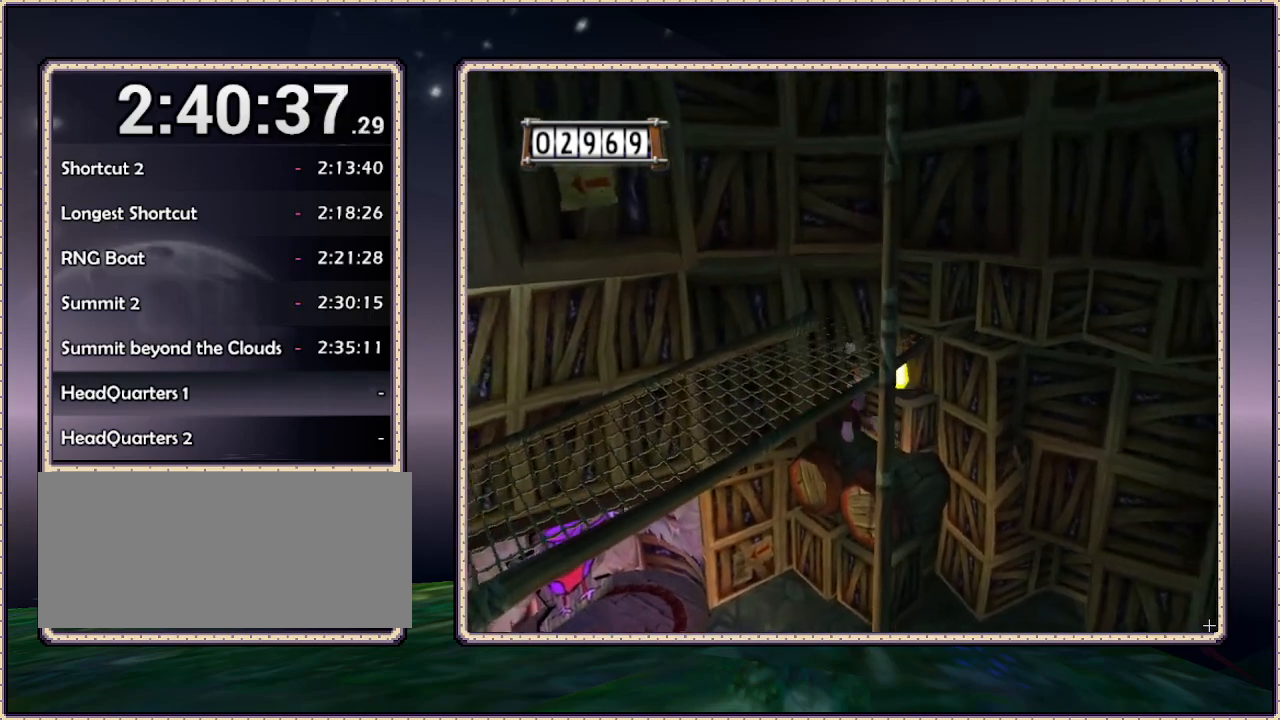
{"dt_ms": 500, "buttons": ["CIRCLE", "DPAD_UP", "DPAD_RIGHT"], "events": [[467, "CIRCLE", "down"]]}
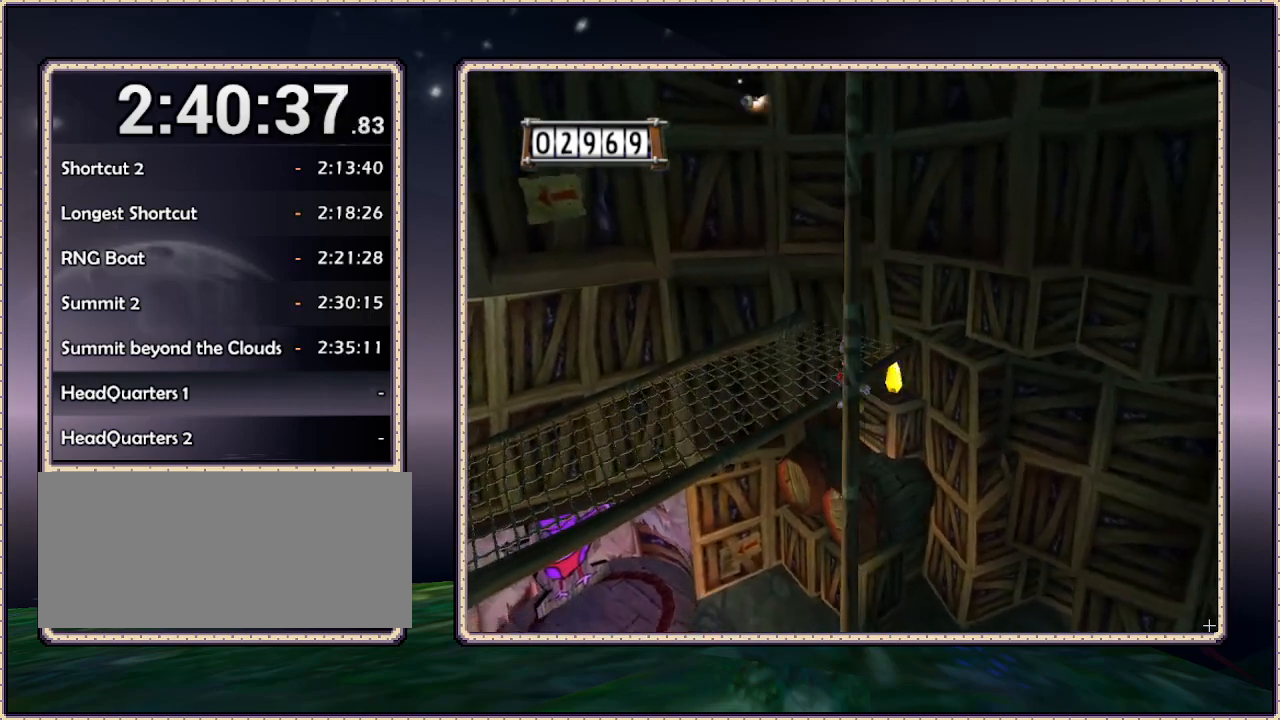
{"dt_ms": 500, "buttons": ["CIRCLE", "DPAD_UP", "DPAD_RIGHT"], "events": [[167, "CIRCLE", "up"], [483, "CIRCLE", "down"]]}
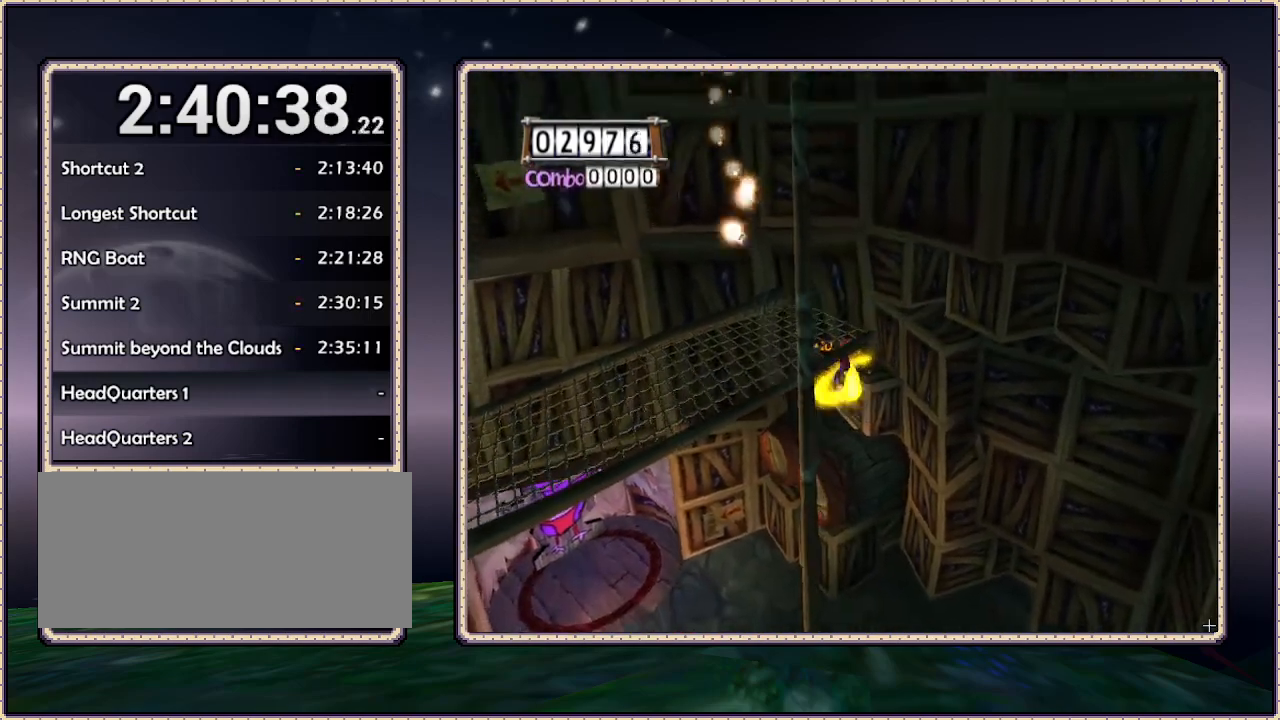
{"dt_ms": 1000, "buttons": ["DPAD_UP"], "events": [[33, "CIRCLE", "up"], [367, "DPAD_RIGHT", "up"], [533, "DPAD_RIGHT", "down"], [600, "DPAD_UP", "up"], [717, "DPAD_RIGHT", "up"], [983, "DPAD_UP", "down"]]}
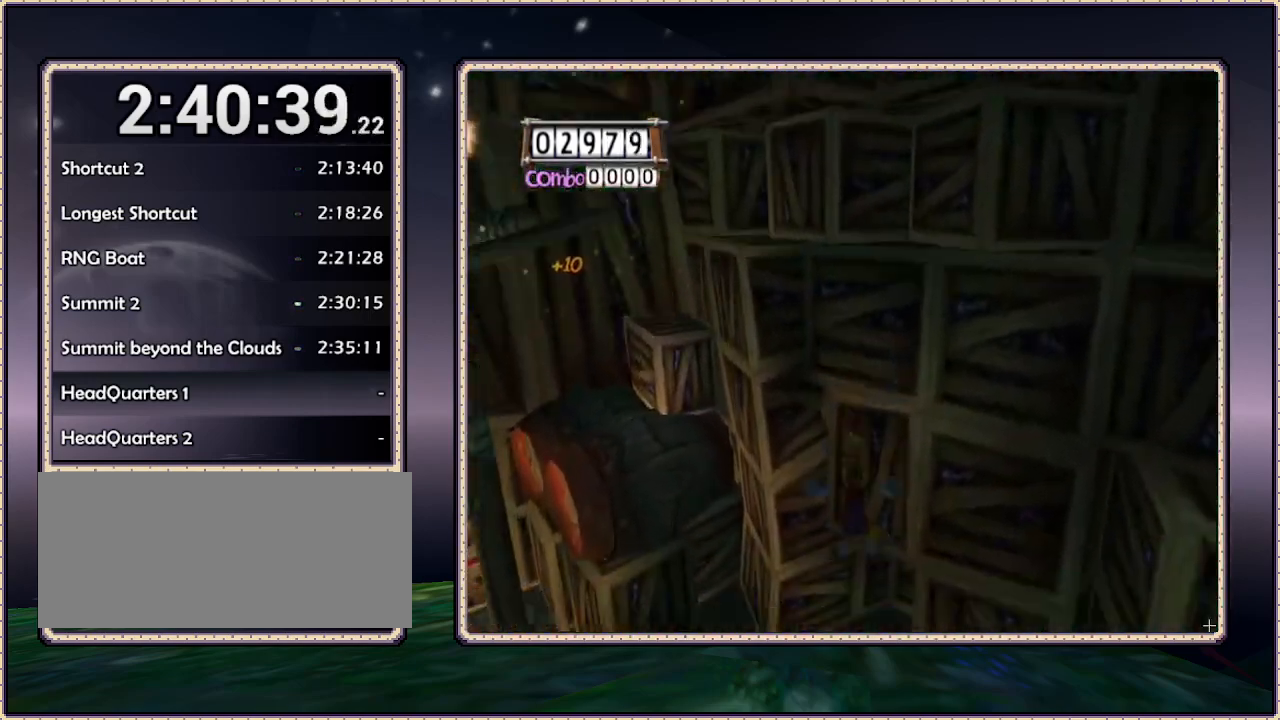
{"dt_ms": 500, "buttons": ["DPAD_LEFT"], "events": [[67, "CIRCLE", "down"], [67, "DPAD_LEFT", "down"], [183, "DPAD_UP", "up"], [217, "CIRCLE", "up"]]}
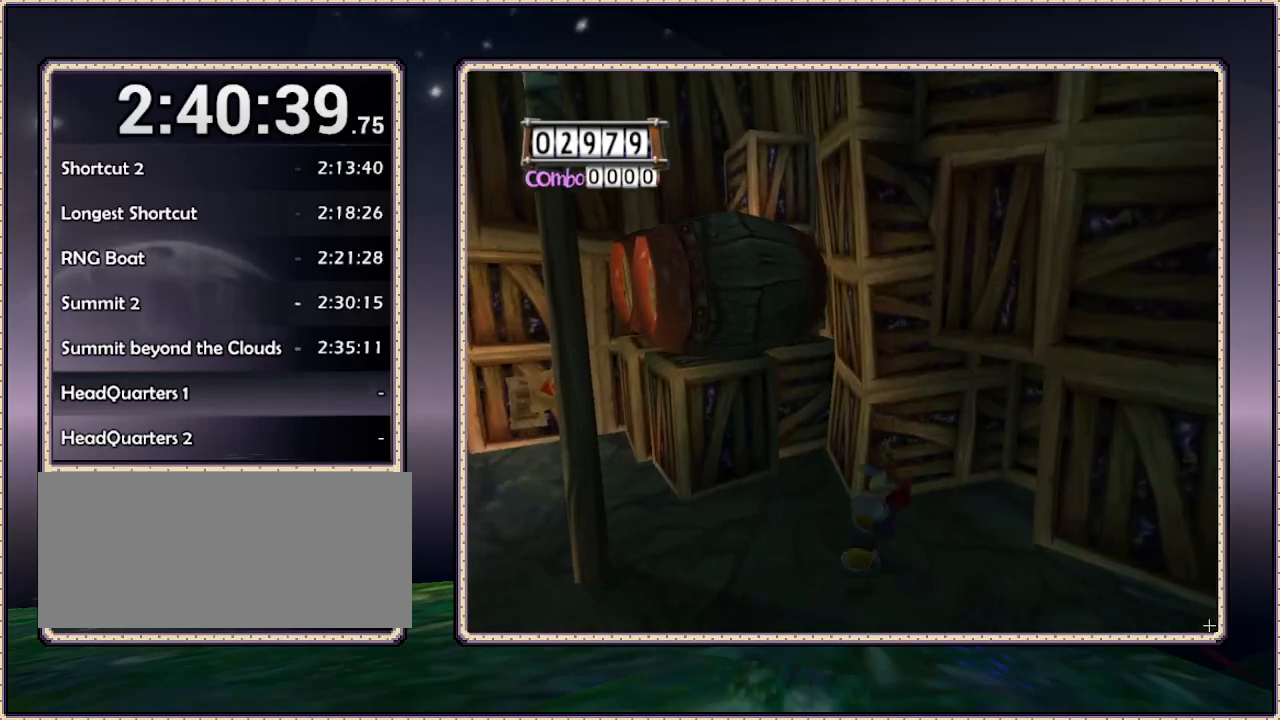
{"dt_ms": 500, "buttons": ["DPAD_LEFT"], "events": [[167, "DPAD_DOWN", "down"], [333, "DPAD_DOWN", "up"]]}
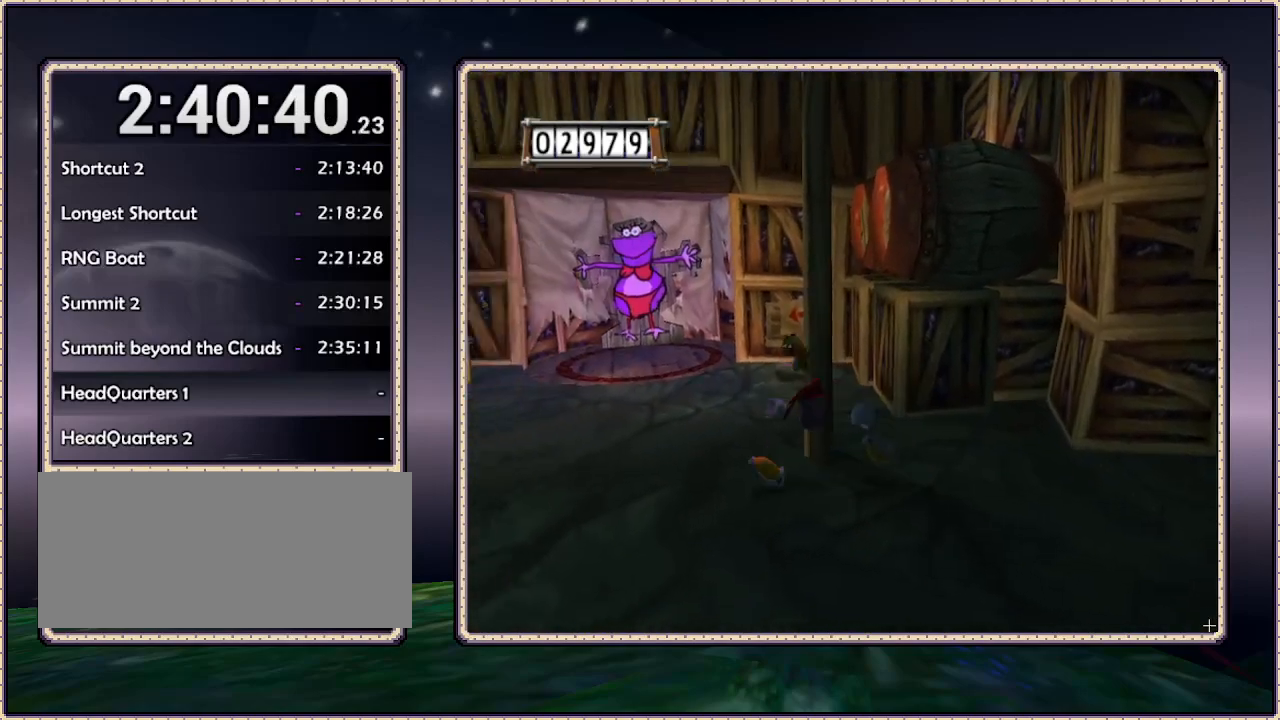
{"dt_ms": 500, "buttons": ["DPAD_UP", "DPAD_LEFT"], "events": [[117, "DPAD_DOWN", "down"], [317, "DPAD_DOWN", "up"], [400, "DPAD_UP", "down"]]}
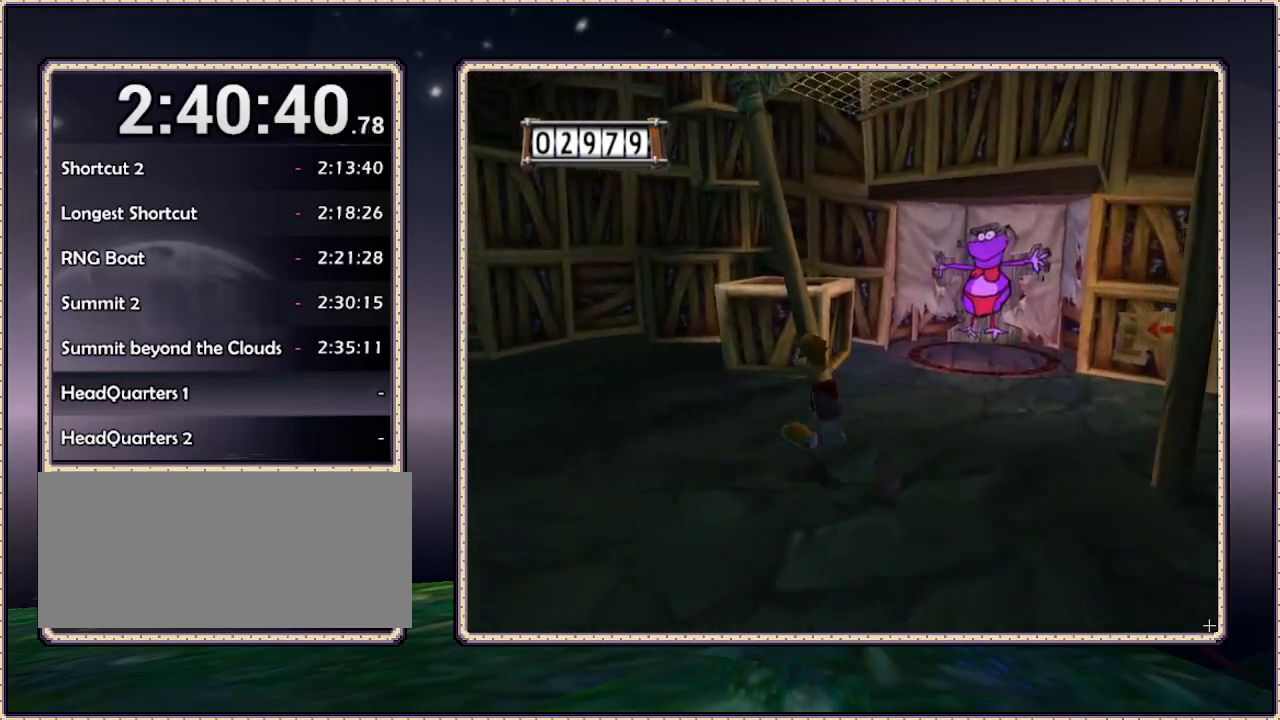
{"dt_ms": 500, "buttons": ["CIRCLE", "DPAD_UP", "DPAD_RIGHT"], "events": [[250, "DPAD_LEFT", "up"], [383, "CIRCLE", "down"], [450, "DPAD_RIGHT", "down"]]}
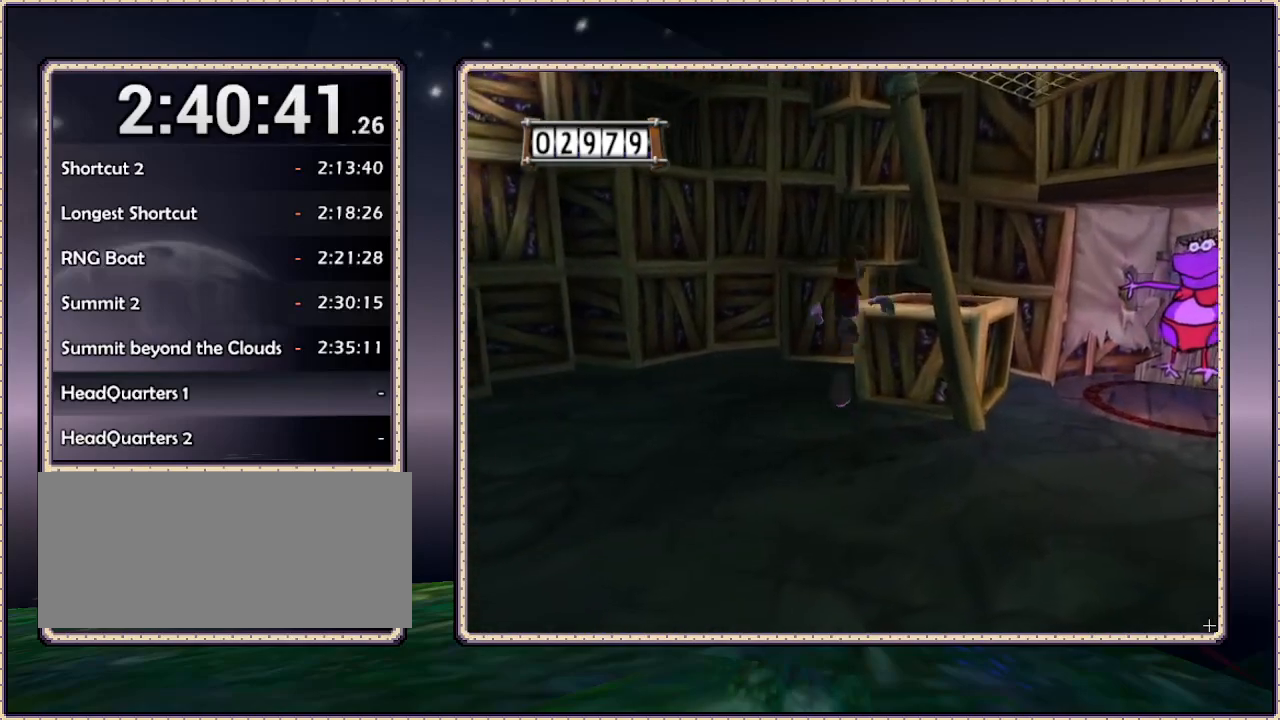
{"dt_ms": 500, "buttons": ["DPAD_UP"], "events": [[133, "CIRCLE", "up"], [133, "DPAD_RIGHT", "up"]]}
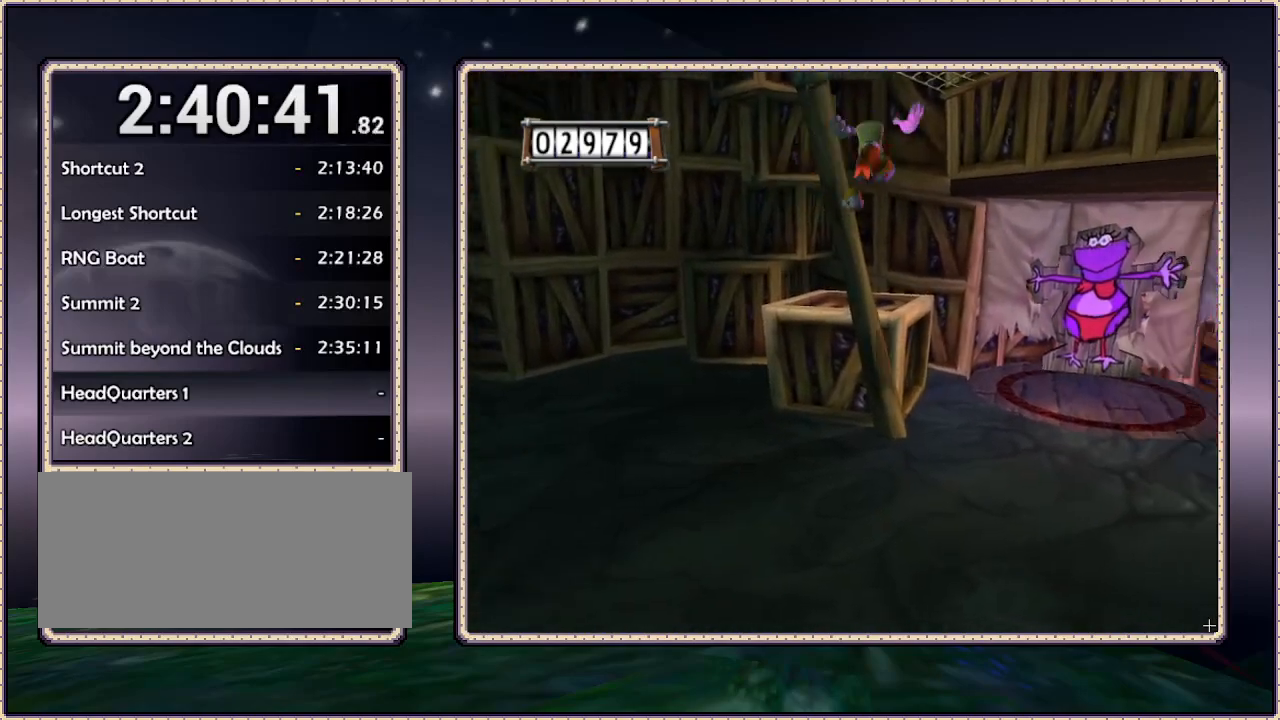
{"dt_ms": 500, "buttons": ["DPAD_UP"], "events": [[150, "DPAD_RIGHT", "down"], [317, "DPAD_RIGHT", "up"]]}
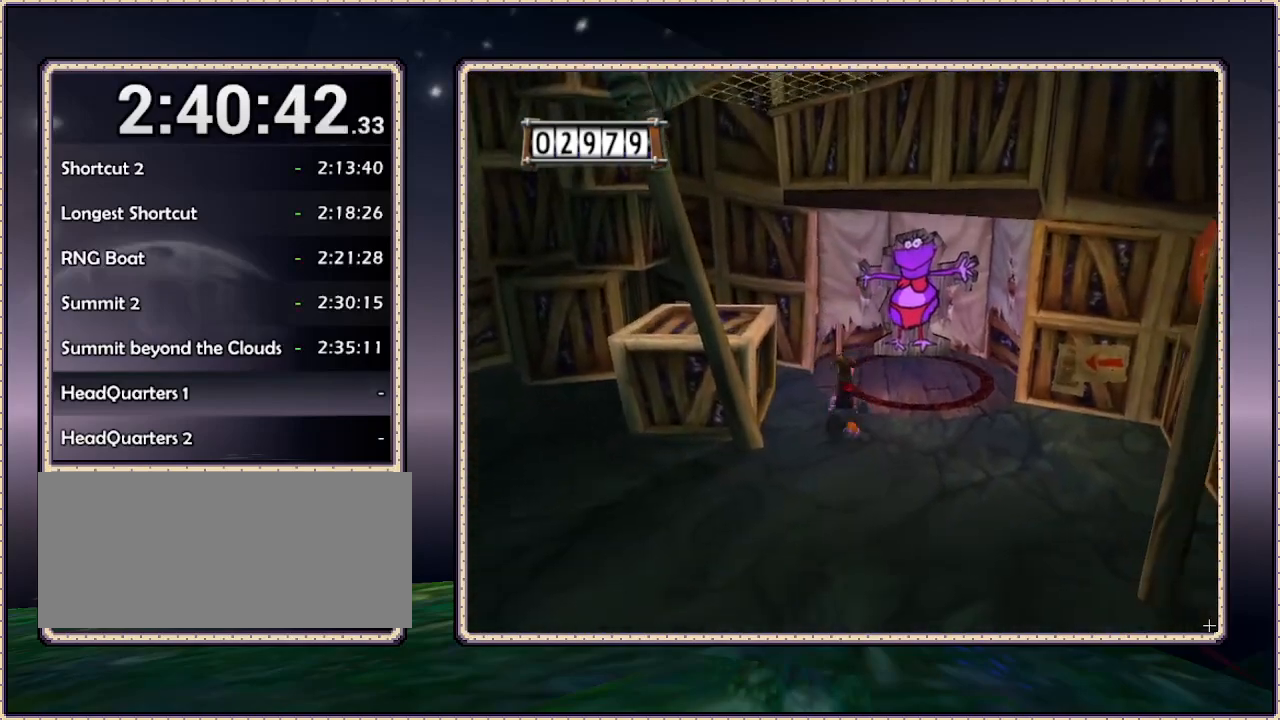
{"dt_ms": 500, "buttons": ["DPAD_UP", "DPAD_LEFT"], "events": [[67, "DPAD_LEFT", "down"], [67, "DPAD_UP", "up"], [183, "CIRCLE", "down"], [333, "CIRCLE", "up"], [500, "DPAD_UP", "down"]]}
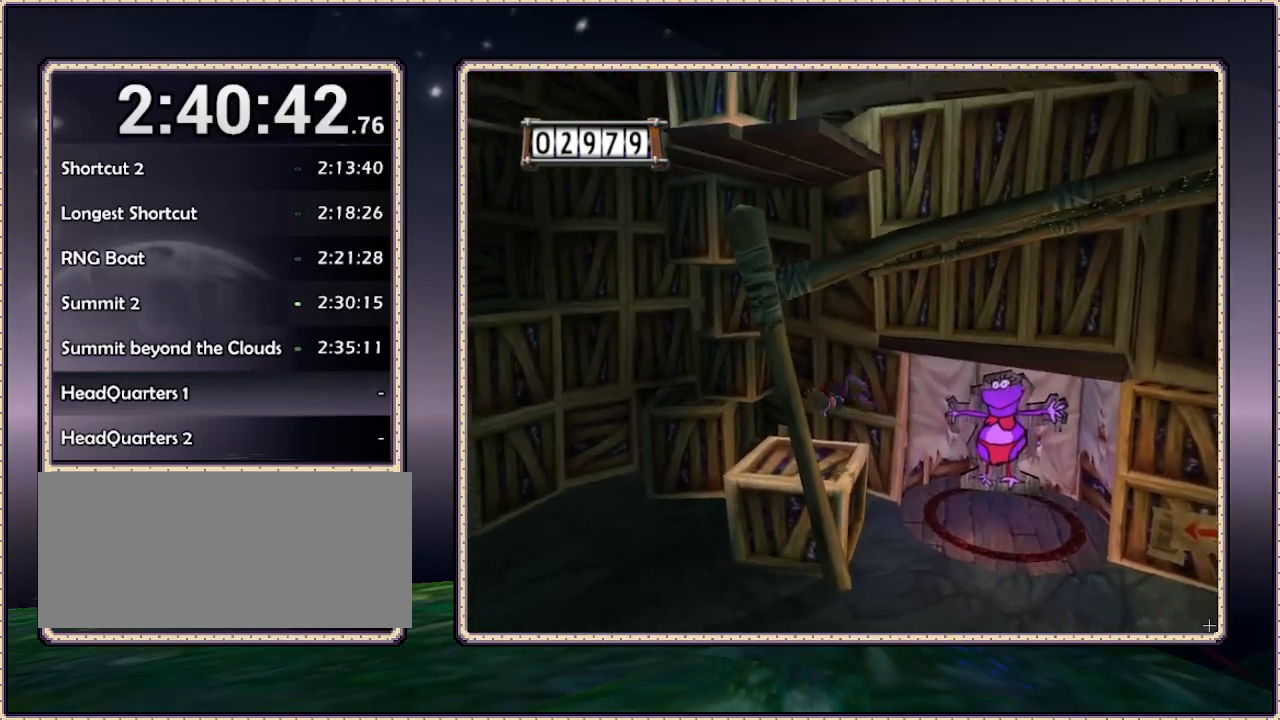
{"dt_ms": 500, "buttons": ["DPAD_RIGHT"], "events": [[200, "DPAD_LEFT", "up"], [200, "DPAD_UP", "up"], [500, "DPAD_RIGHT", "down"]]}
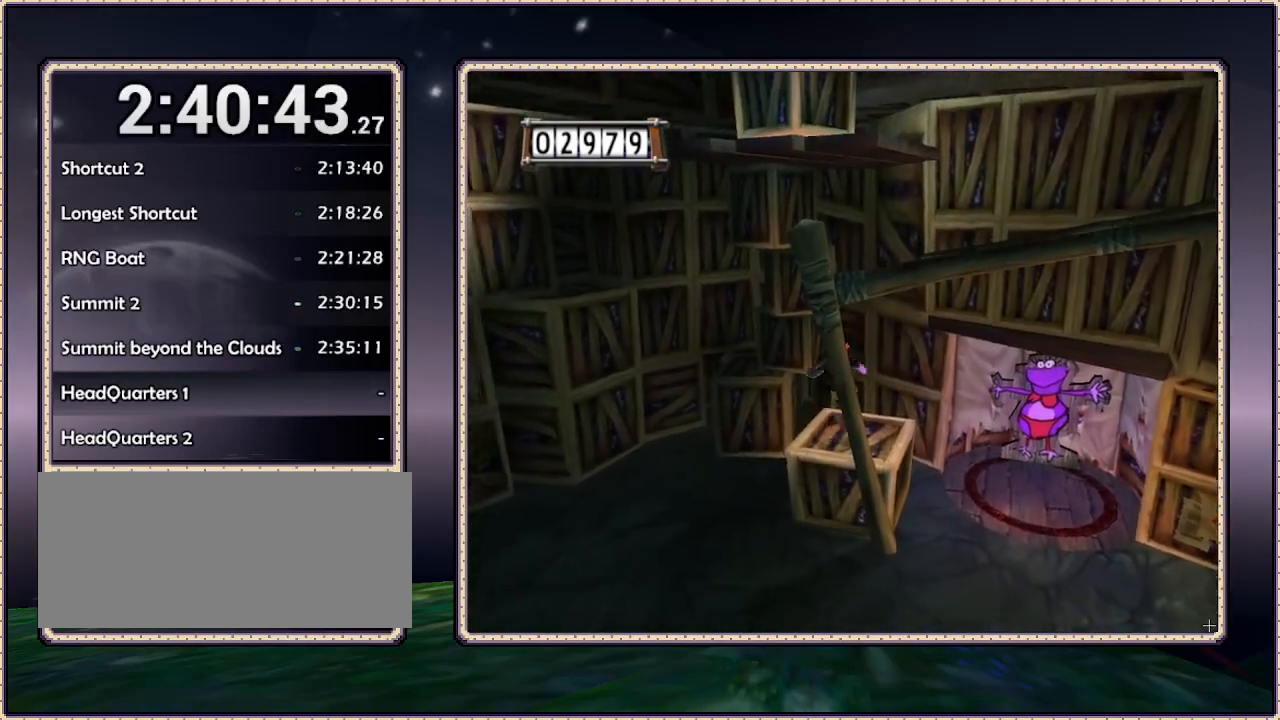
{"dt_ms": 500, "buttons": ["CIRCLE", "DPAD_RIGHT"], "events": [[350, "CIRCLE", "down"]]}
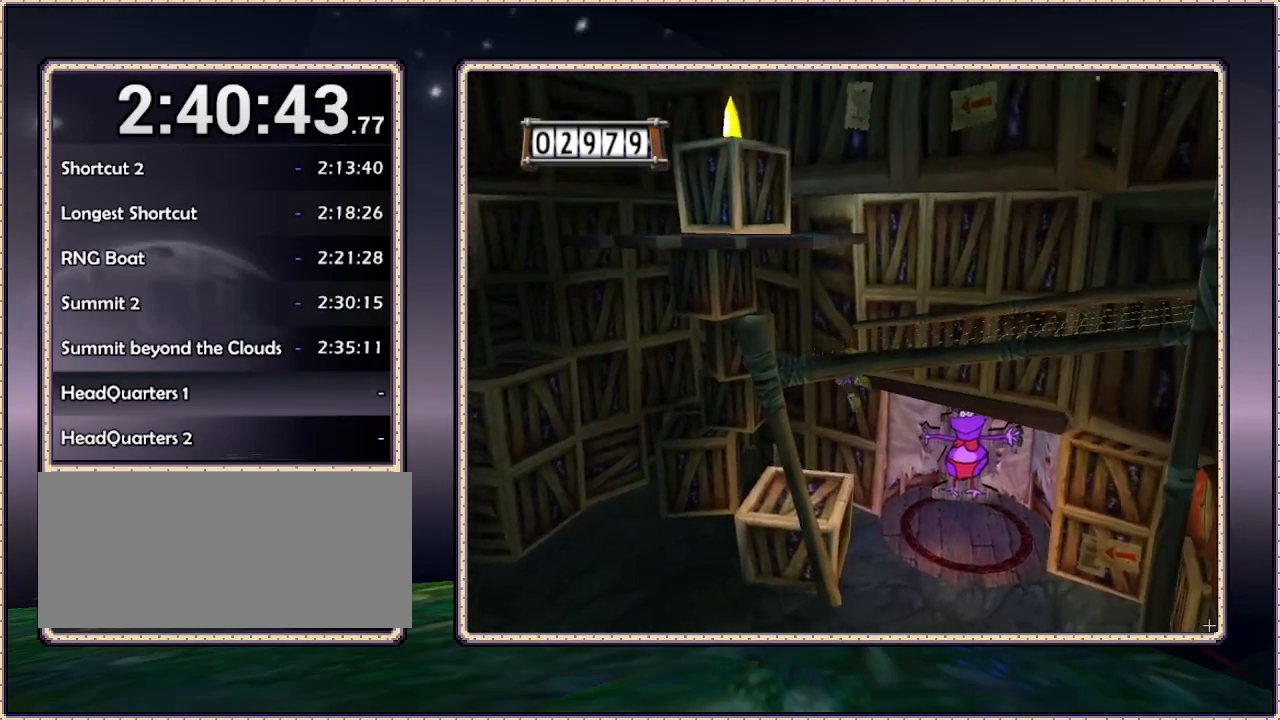
{"dt_ms": 500, "buttons": ["CIRCLE", "DPAD_RIGHT"], "events": []}
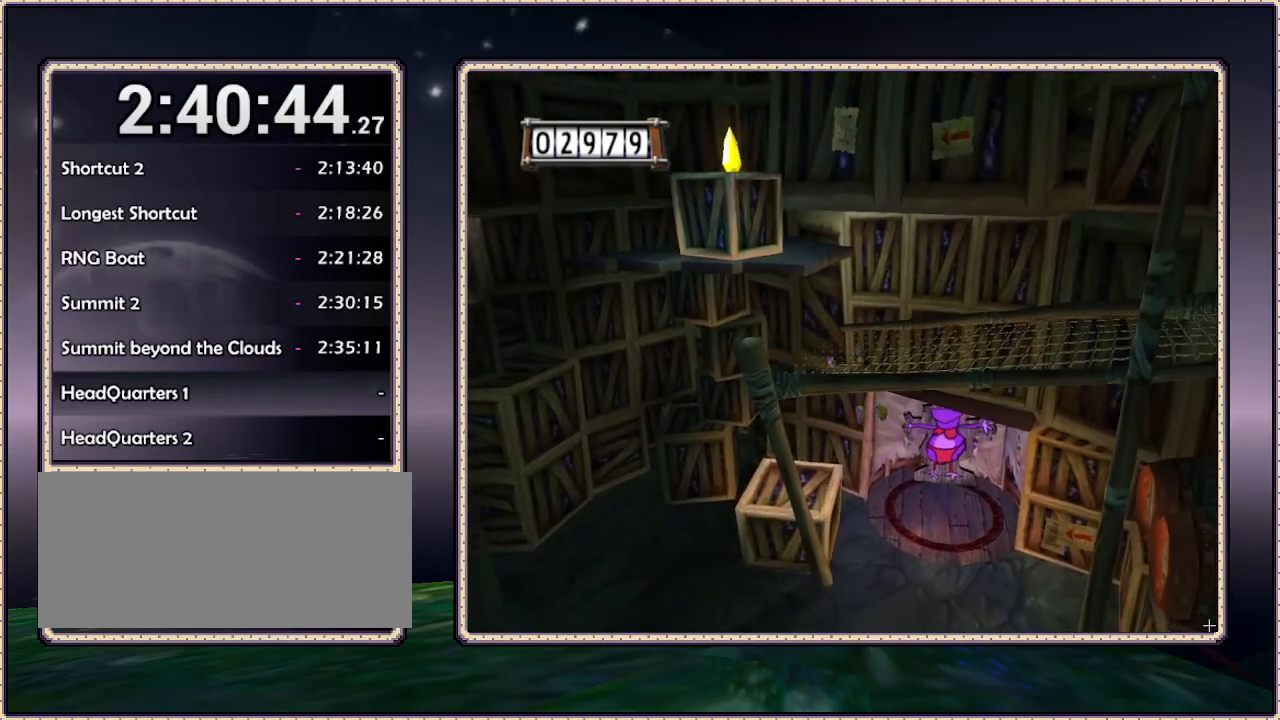
{"dt_ms": 500, "buttons": ["DPAD_RIGHT"], "events": [[250, "CIRCLE", "up"]]}
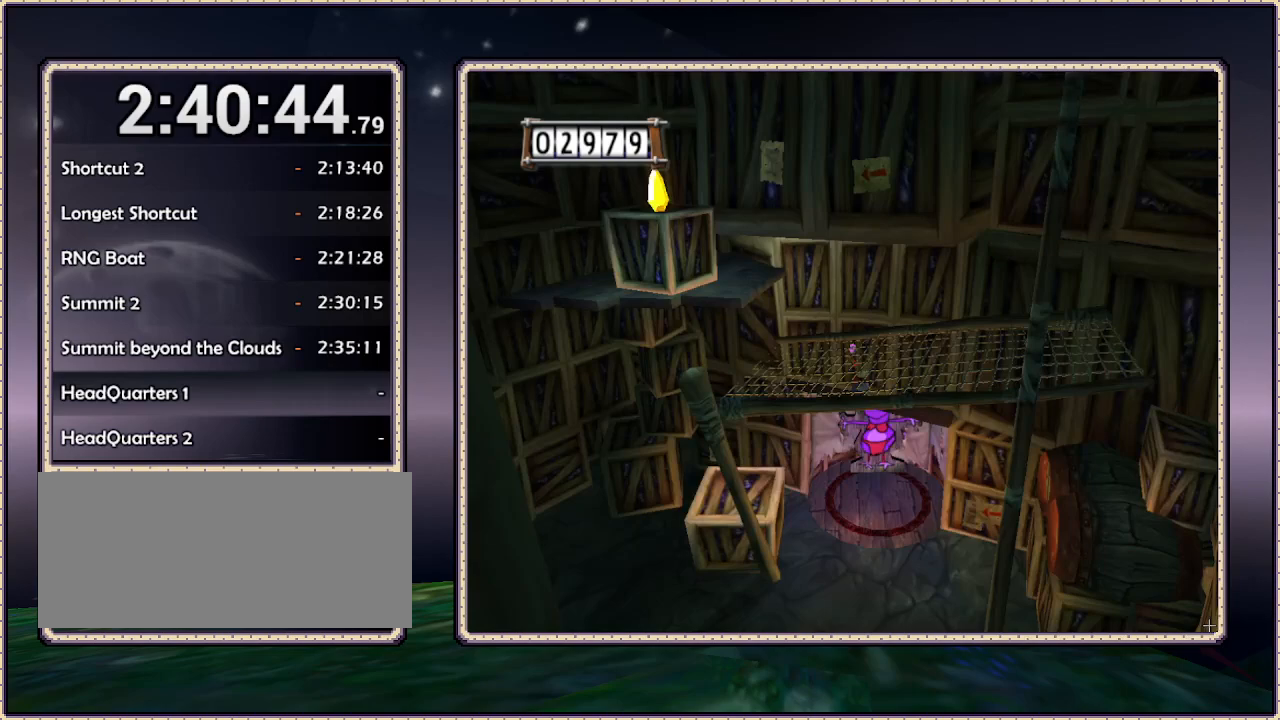
{"dt_ms": 500, "buttons": ["DPAD_RIGHT"], "events": []}
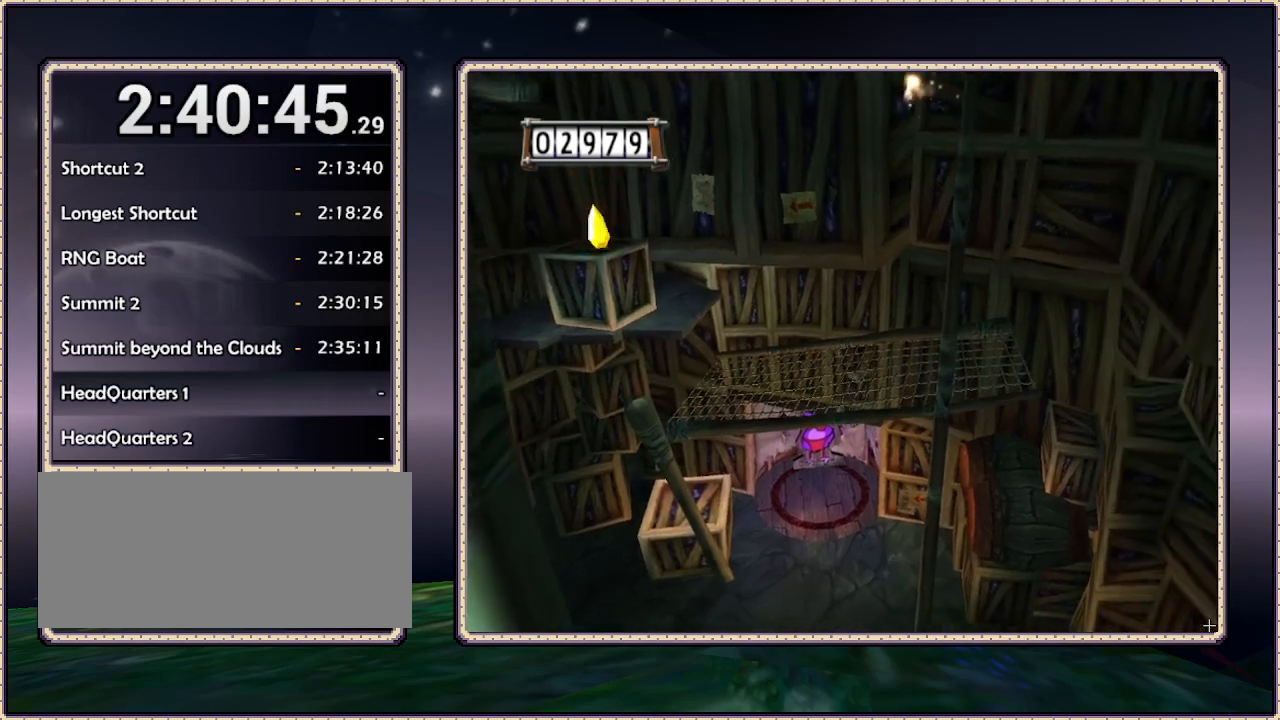
{"dt_ms": 500, "buttons": ["DPAD_DOWN", "DPAD_RIGHT"], "events": [[300, "DPAD_DOWN", "down"]]}
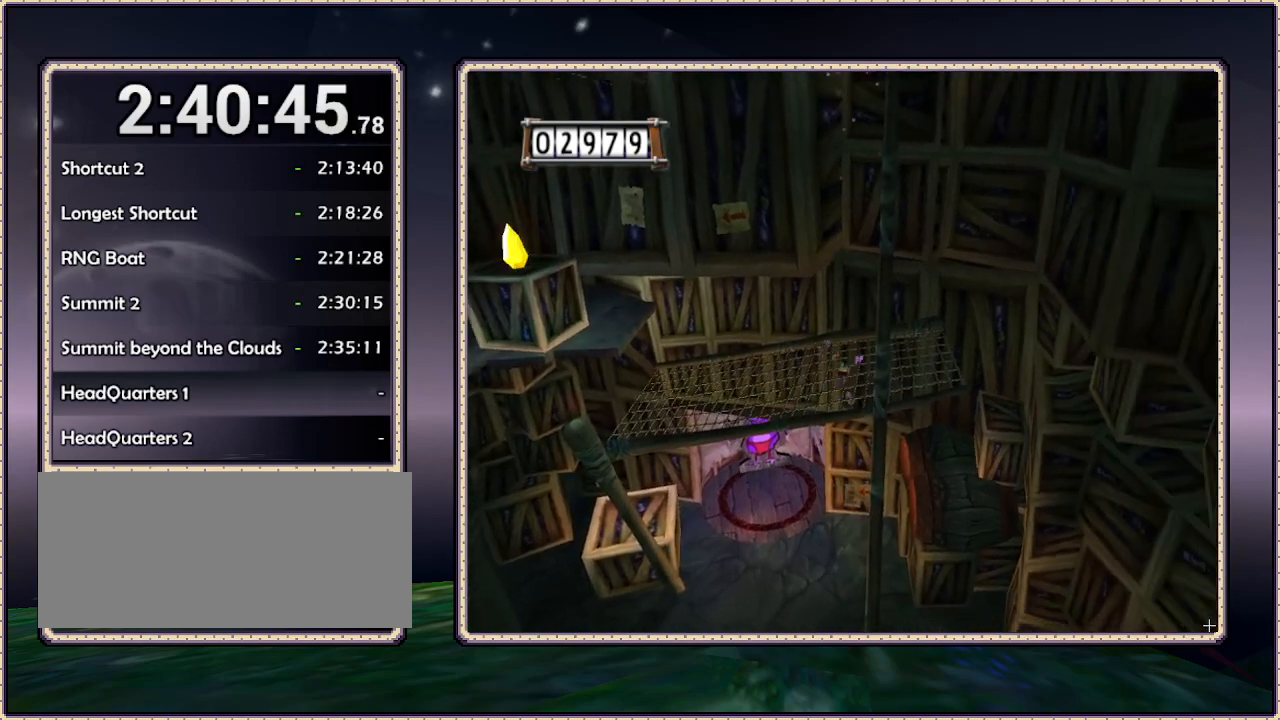
{"dt_ms": 500, "buttons": ["DPAD_RIGHT"], "events": [[50, "DPAD_DOWN", "up"]]}
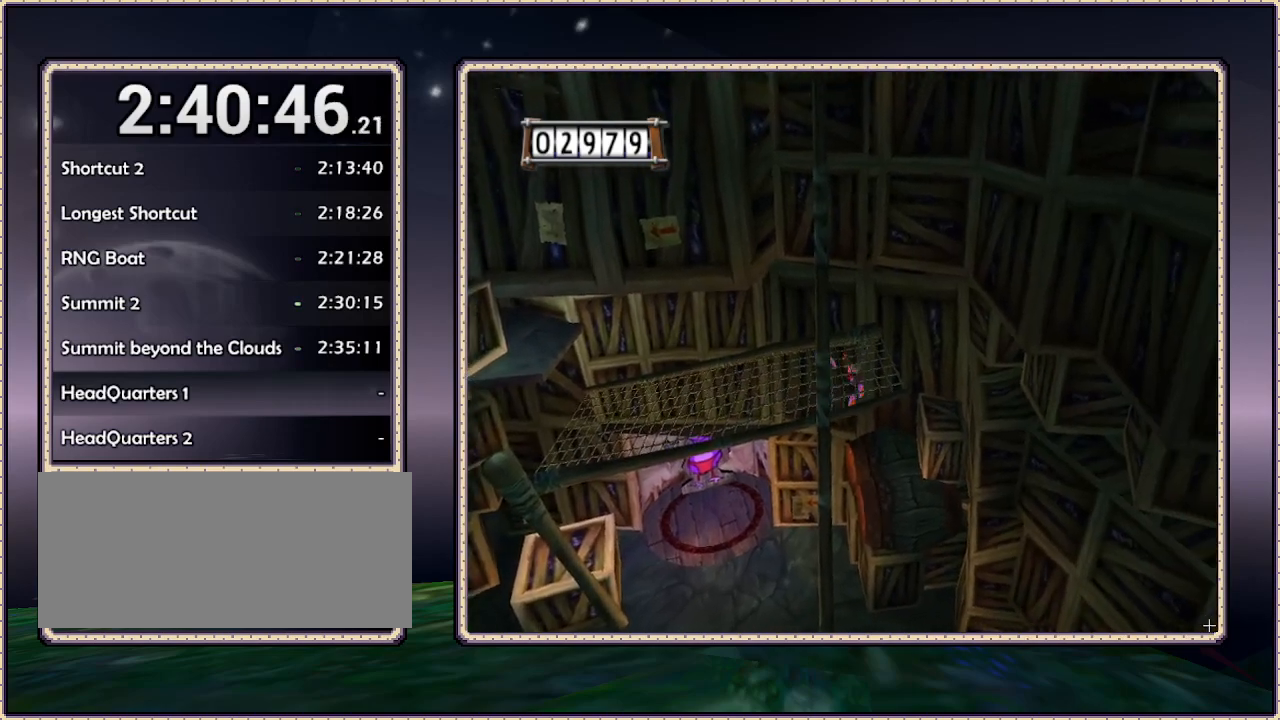
{"dt_ms": 500, "buttons": ["DPAD_UP", "DPAD_RIGHT"], "events": [[417, "DPAD_UP", "down"]]}
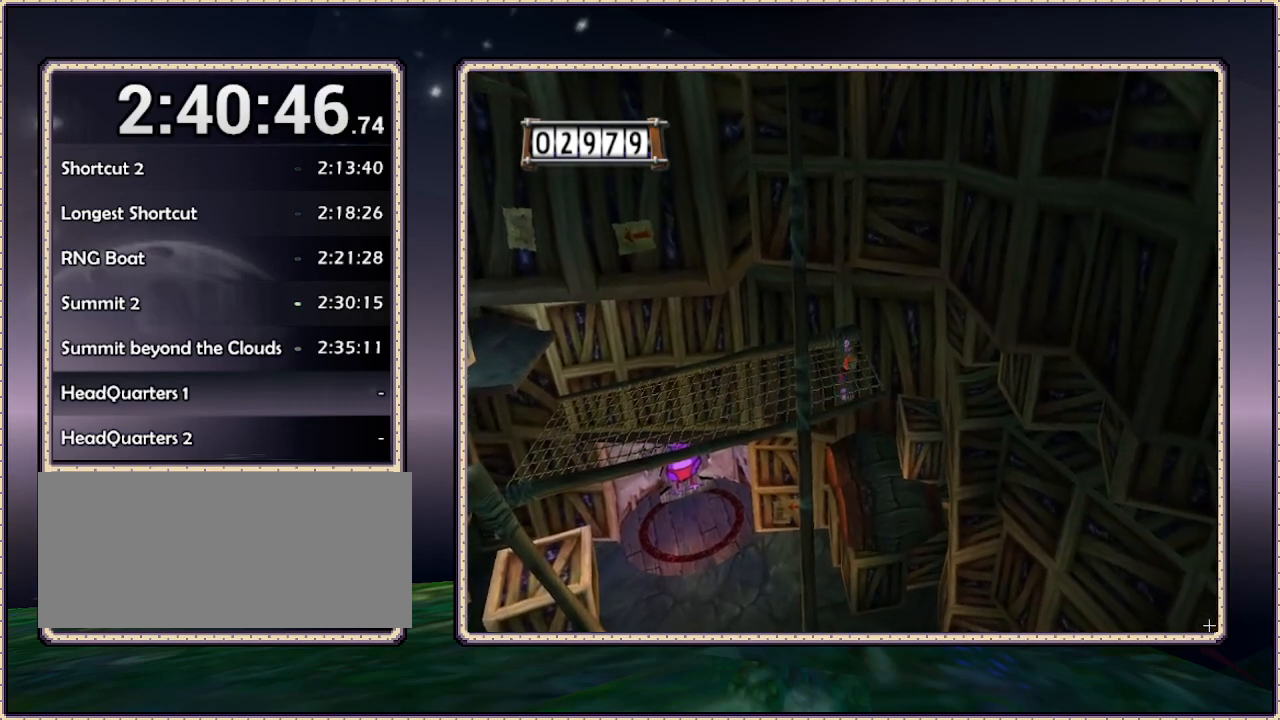
{"dt_ms": 500, "buttons": ["DPAD_RIGHT"], "events": [[67, "CIRCLE", "down"], [200, "CIRCLE", "up"], [283, "DPAD_UP", "up"]]}
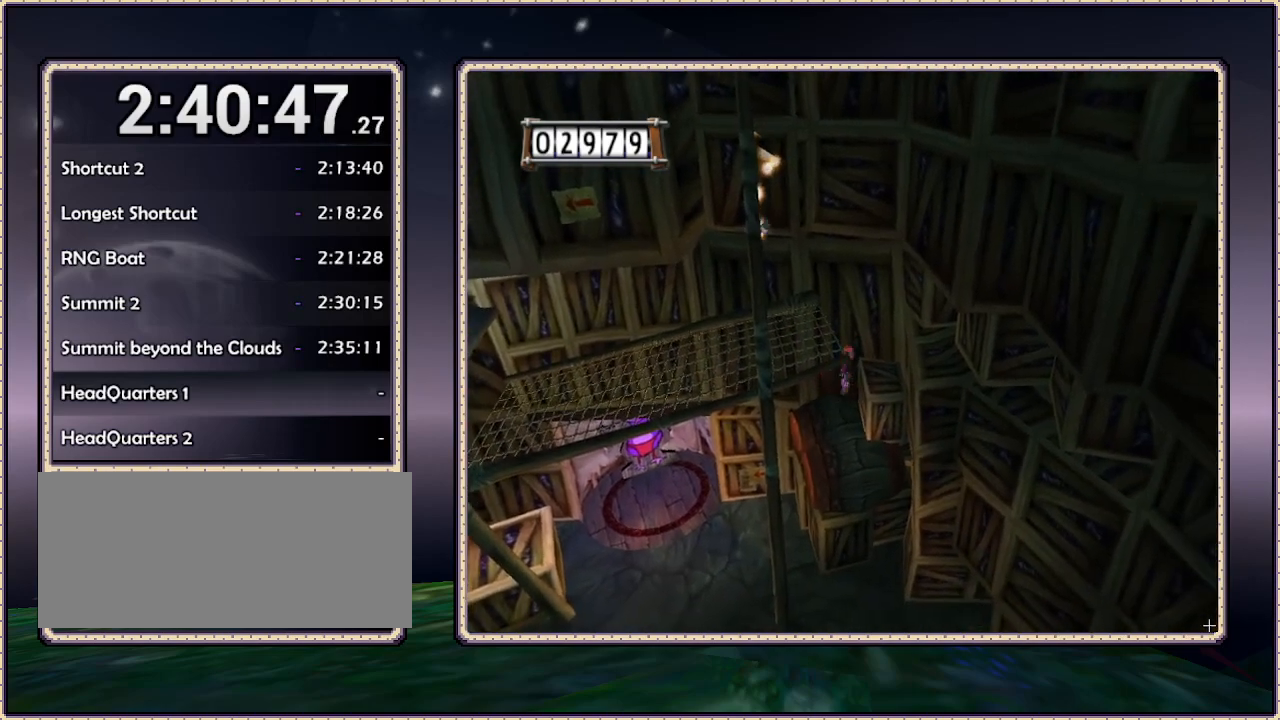
{"dt_ms": 500, "buttons": ["DPAD_RIGHT"], "events": [[50, "CIRCLE", "down"], [233, "CIRCLE", "up"]]}
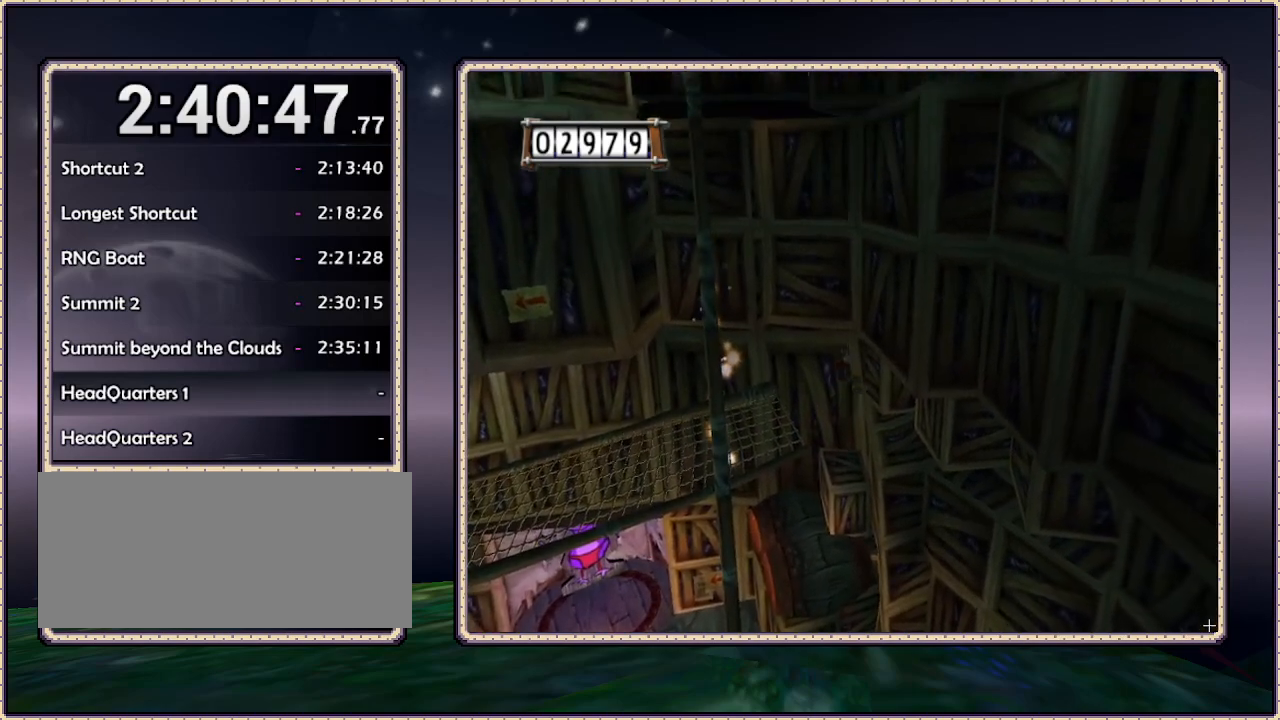
{"dt_ms": 500, "buttons": [], "events": [[33, "DPAD_RIGHT", "up"], [250, "DPAD_DOWN", "down"], [333, "DPAD_DOWN", "up"]]}
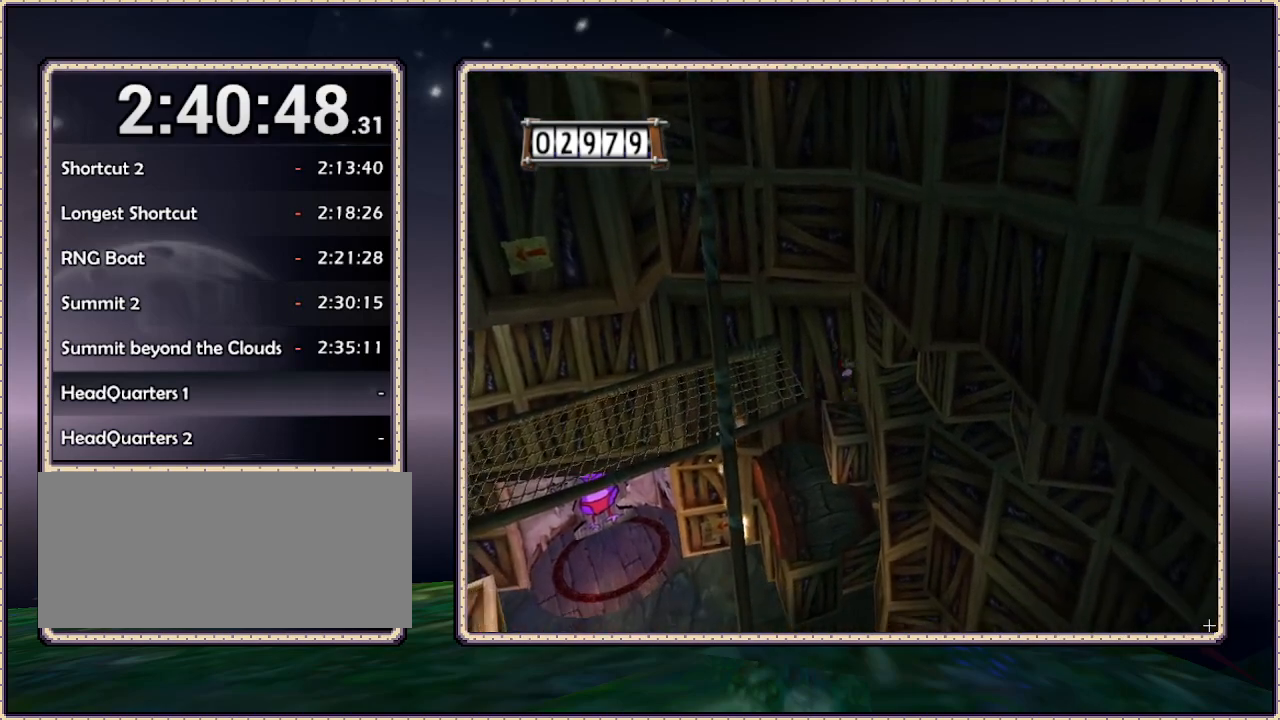
{"dt_ms": 500, "buttons": ["CIRCLE", "DPAD_LEFT"], "events": [[150, "DPAD_DOWN", "down"], [150, "DPAD_LEFT", "down"], [283, "CIRCLE", "down"], [283, "DPAD_DOWN", "up"]]}
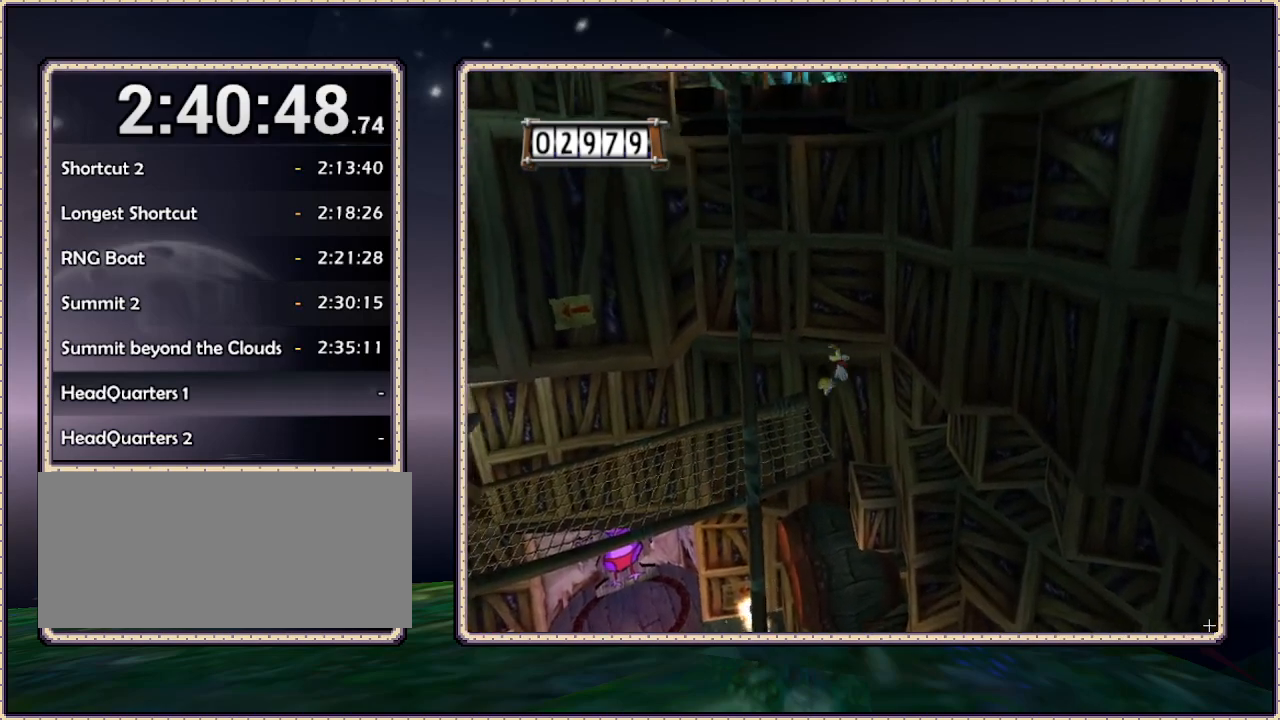
{"dt_ms": 500, "buttons": ["DPAD_LEFT"], "events": [[33, "CIRCLE", "up"]]}
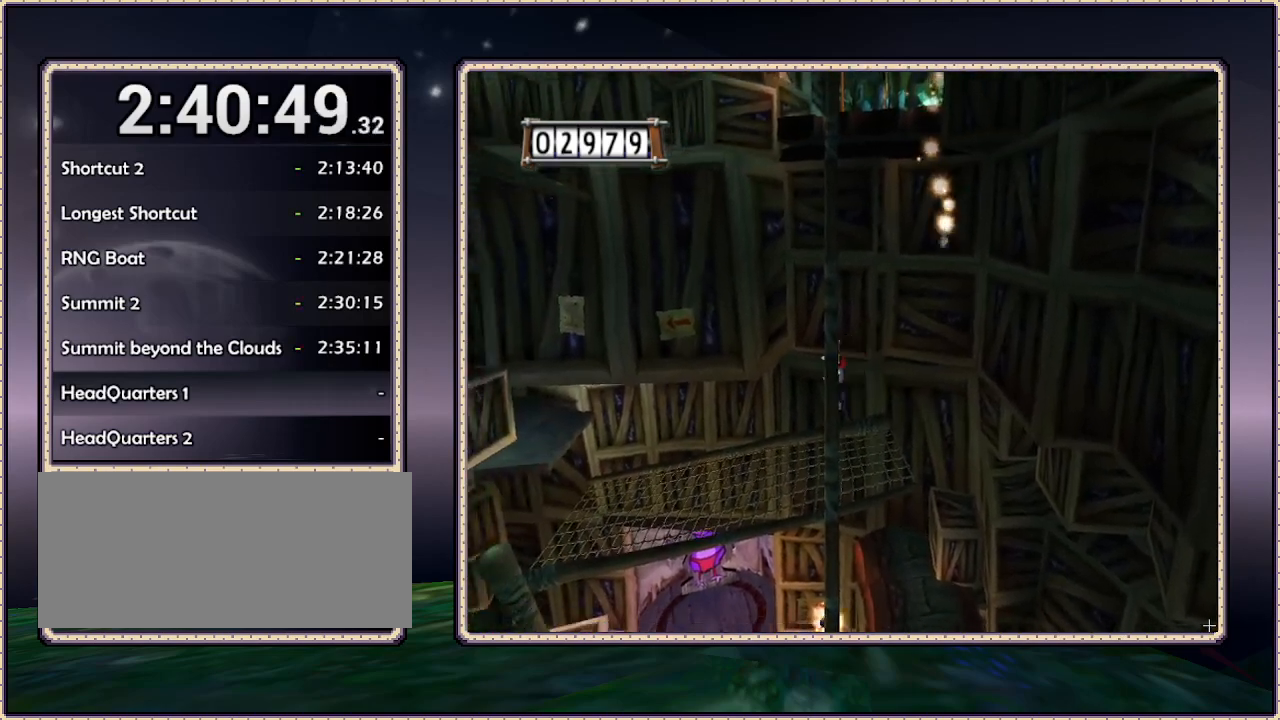
{"dt_ms": 500, "buttons": ["DPAD_LEFT"], "events": []}
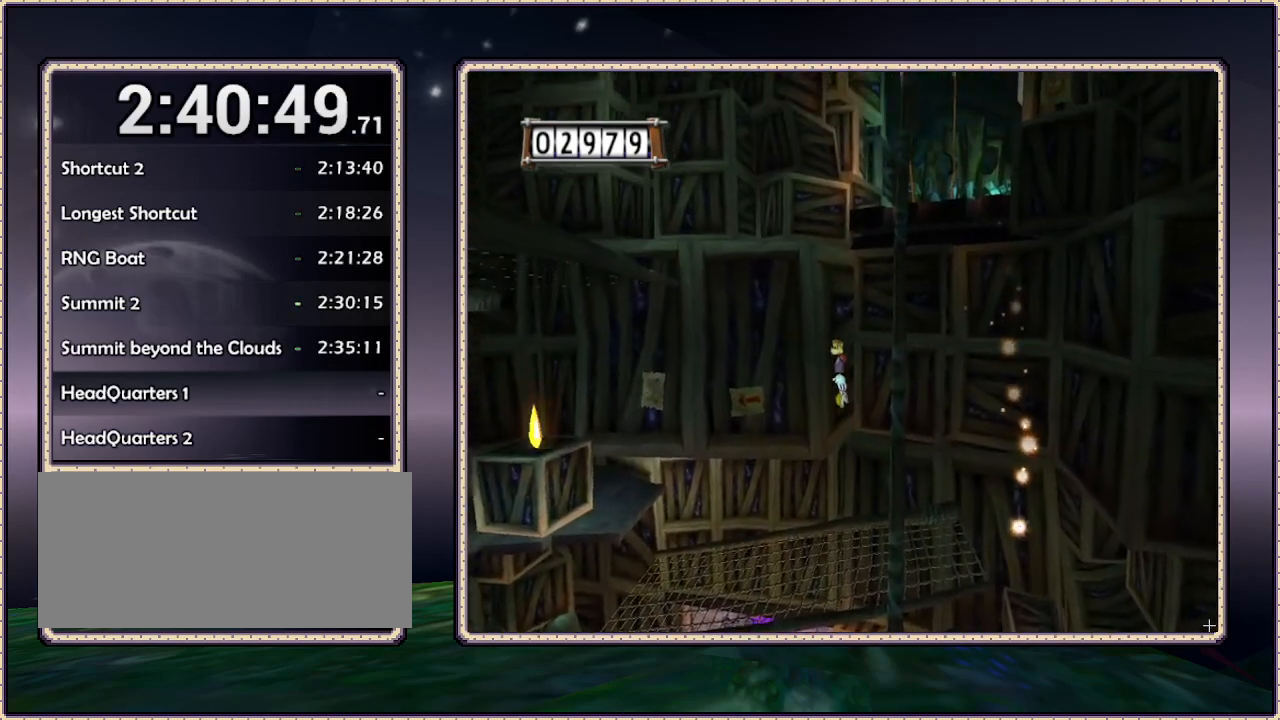
{"dt_ms": 500, "buttons": ["DPAD_LEFT"], "events": []}
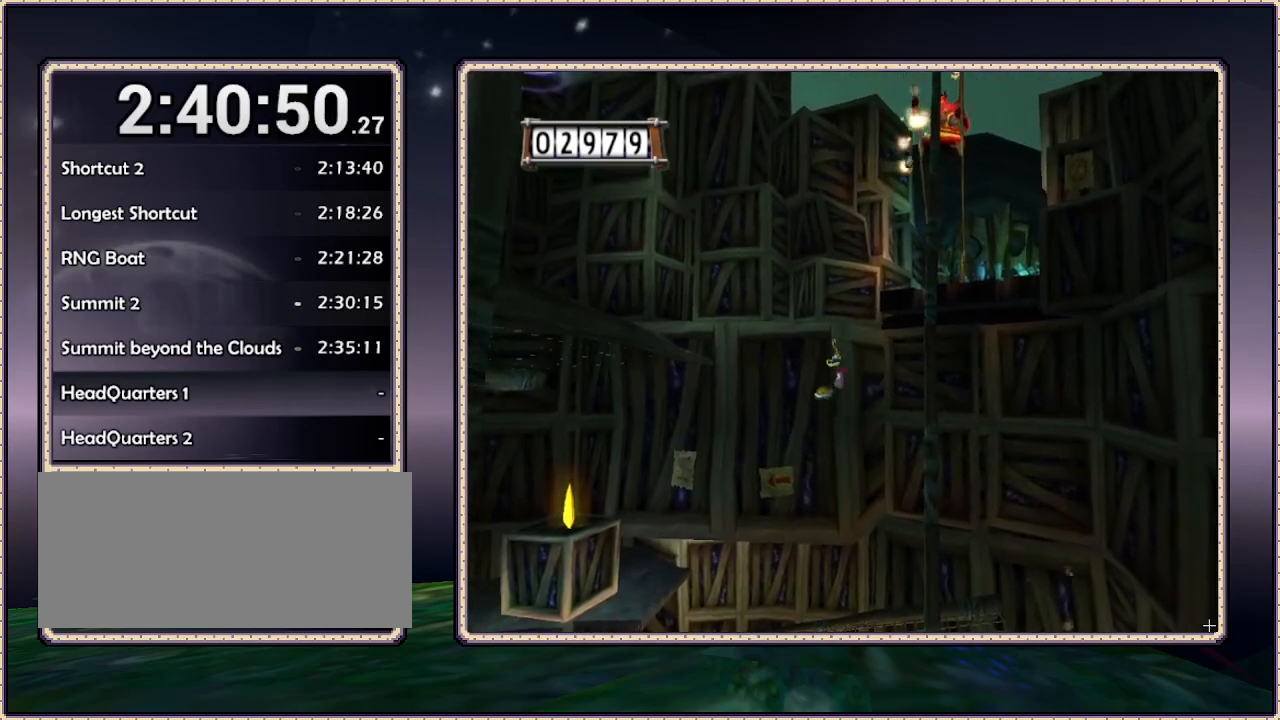
{"dt_ms": 500, "buttons": [], "events": [[67, "DPAD_DOWN", "down"], [200, "DPAD_DOWN", "up"], [383, "DPAD_LEFT", "up"]]}